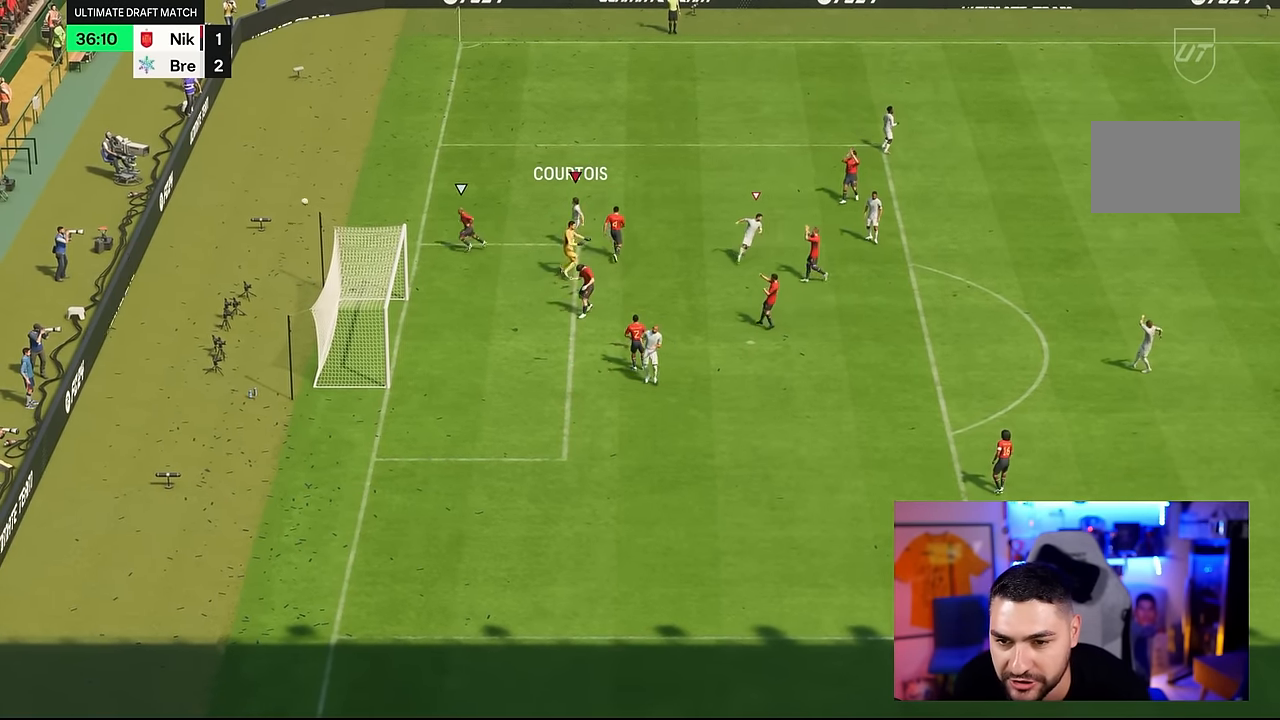
Gameplay with a controller (PlayStation layout); each line is a JSON object with the inputs held at the frame after it (dt_ms = milliseconds from this image to that frame). "events" lists button and stick changes between this image and that frame as [ms after this image, input, new state], when the widget could be followed in between. Not read: L3 R3.
{"dt_ms": 500, "buttons": [], "left_stick": "center", "right_stick": "center", "events": [[33, "CROSS", "down"], [33, "R1", "down"], [133, "CROSS", "up"], [133, "R1", "up"], [233, "CROSS", "down"], [233, "R1", "down"], [333, "CROSS", "up"], [367, "R1", "up"], [400, "CROSS", "down"], [417, "R1", "down"], [467, "CROSS", "up"], [500, "R1", "up"]]}
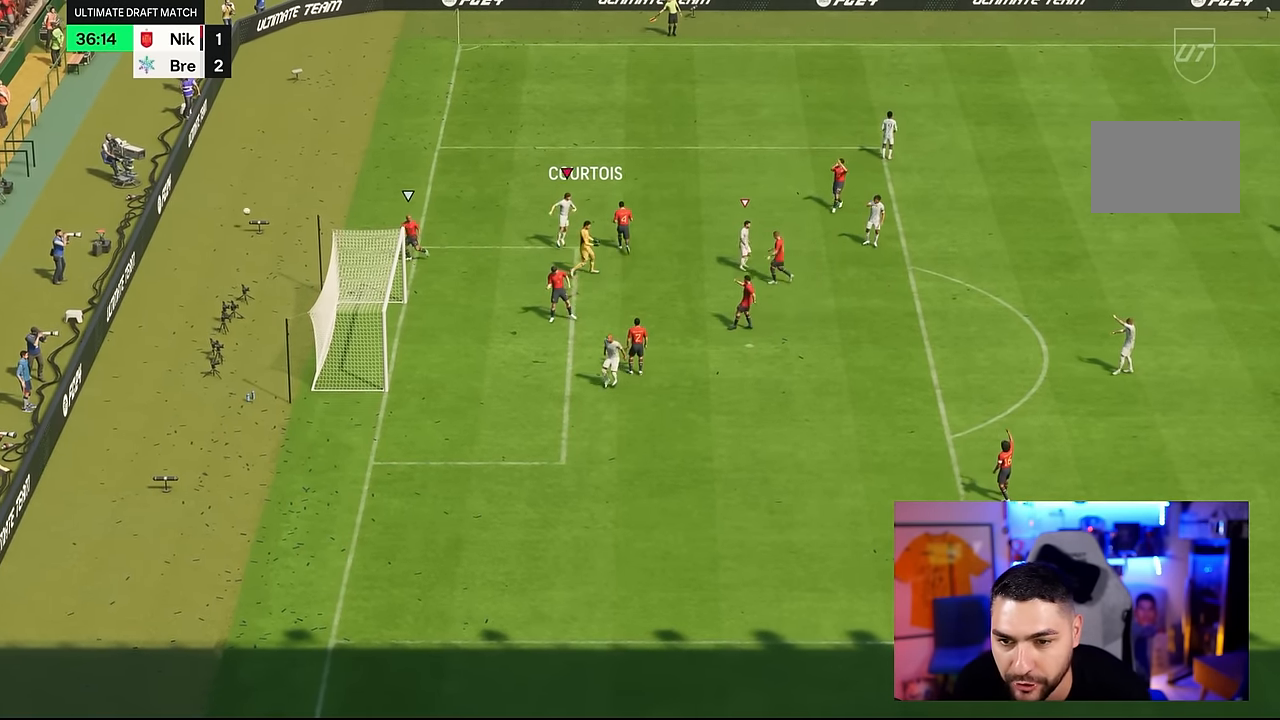
{"dt_ms": 500, "buttons": ["CROSS"], "left_stick": "center", "right_stick": "center", "events": [[67, "CROSS", "down"], [100, "R1", "down"], [167, "CROSS", "up"], [233, "R1", "up"], [267, "CROSS", "down"], [300, "R1", "down"], [367, "CROSS", "up"], [433, "R1", "up"], [467, "CROSS", "down"]]}
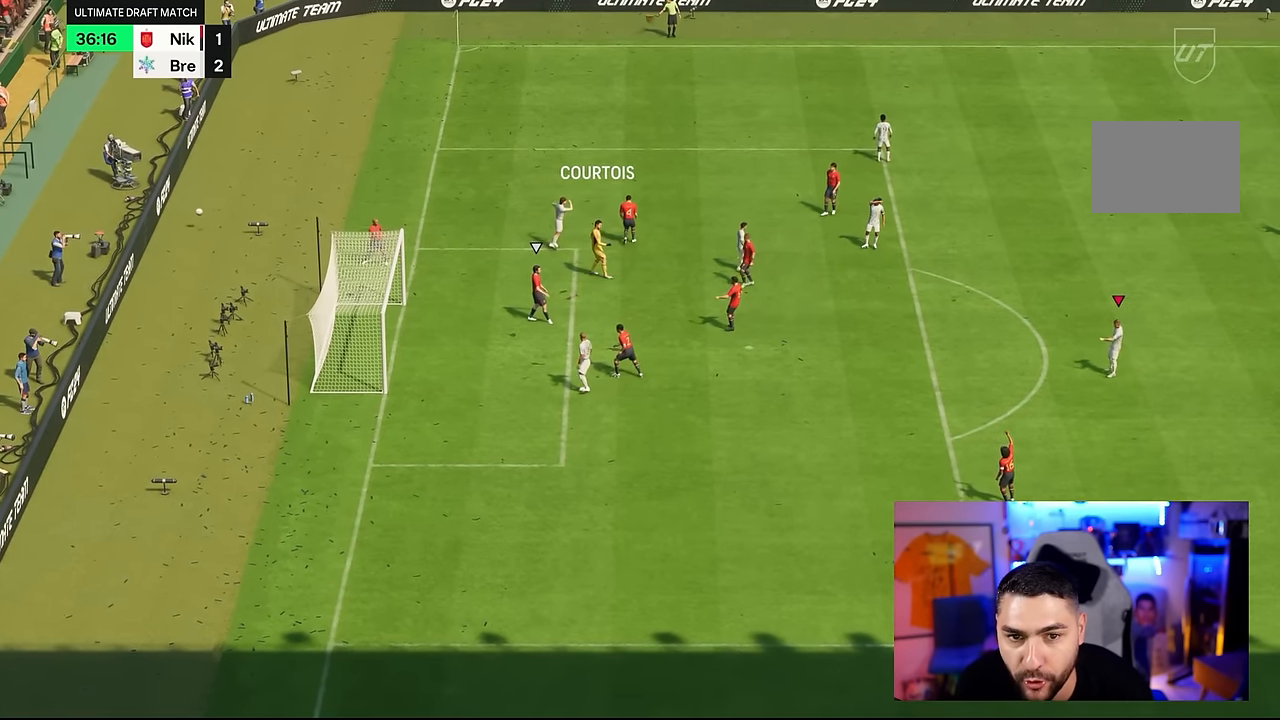
{"dt_ms": 500, "buttons": ["R1"], "left_stick": "center", "right_stick": "center", "events": [[33, "CROSS", "up"], [33, "R1", "down"], [150, "R1", "up"], [183, "CROSS", "down"], [317, "CROSS", "up"], [317, "R1", "down"], [383, "CROSS", "down"], [383, "R1", "up"], [483, "CROSS", "up"], [483, "R1", "down"]]}
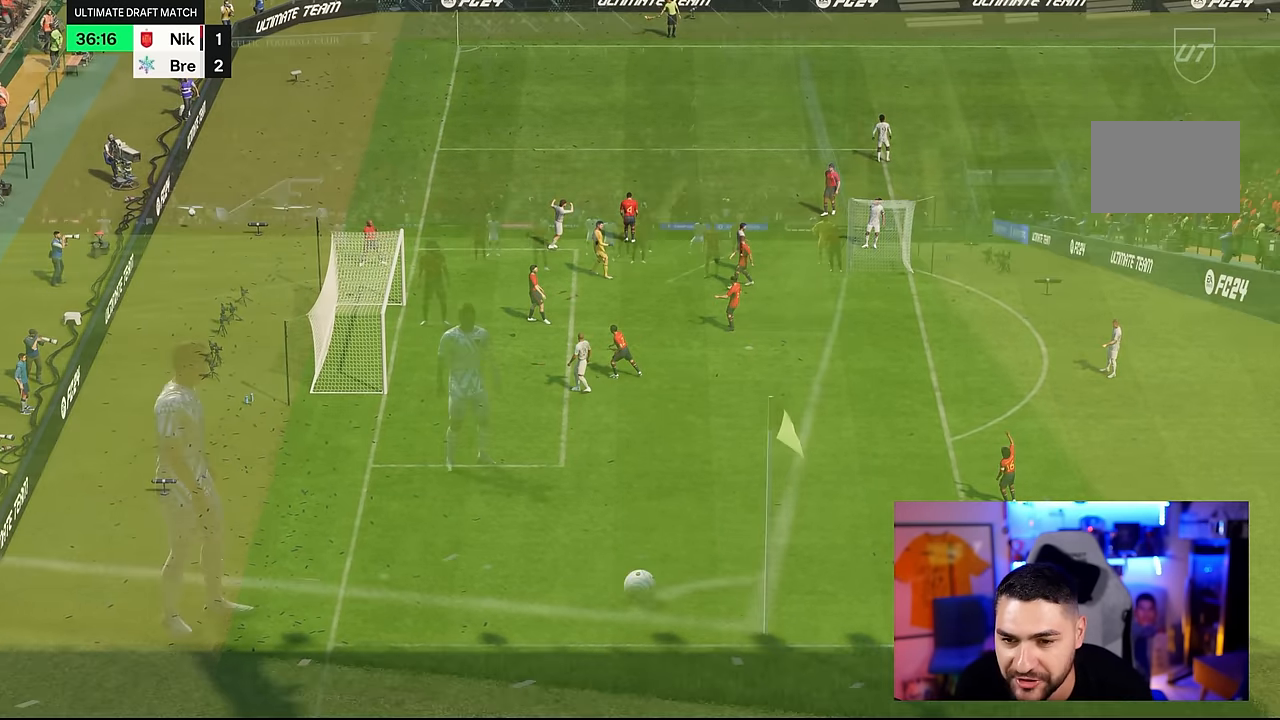
{"dt_ms": 500, "buttons": [], "left_stick": "center", "right_stick": "center", "events": [[50, "CROSS", "down"], [83, "R1", "up"], [150, "CROSS", "up"], [183, "R1", "down"], [250, "R1", "up"], [350, "R1", "down"], [383, "CROSS", "down"], [417, "R1", "up"], [450, "CROSS", "up"]]}
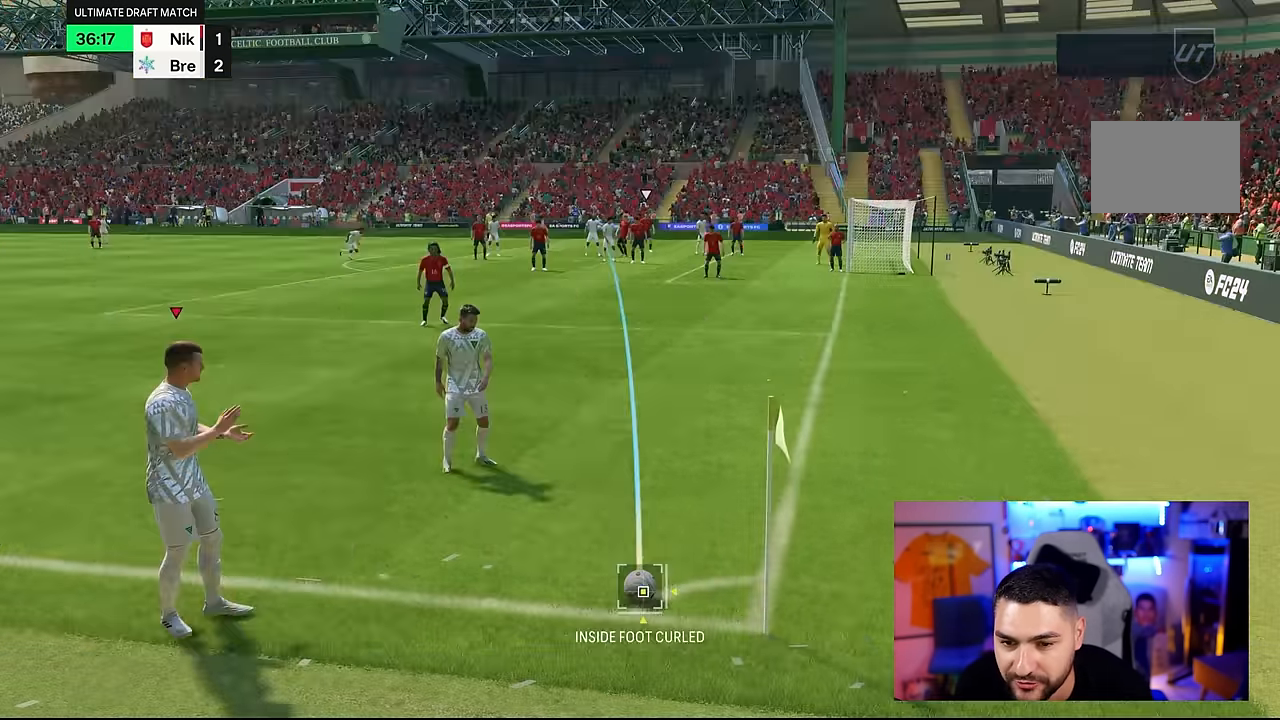
{"dt_ms": 500, "buttons": [], "left_stick": "center", "right_stick": "center", "events": [[50, "CROSS", "down"], [117, "CROSS", "up"]]}
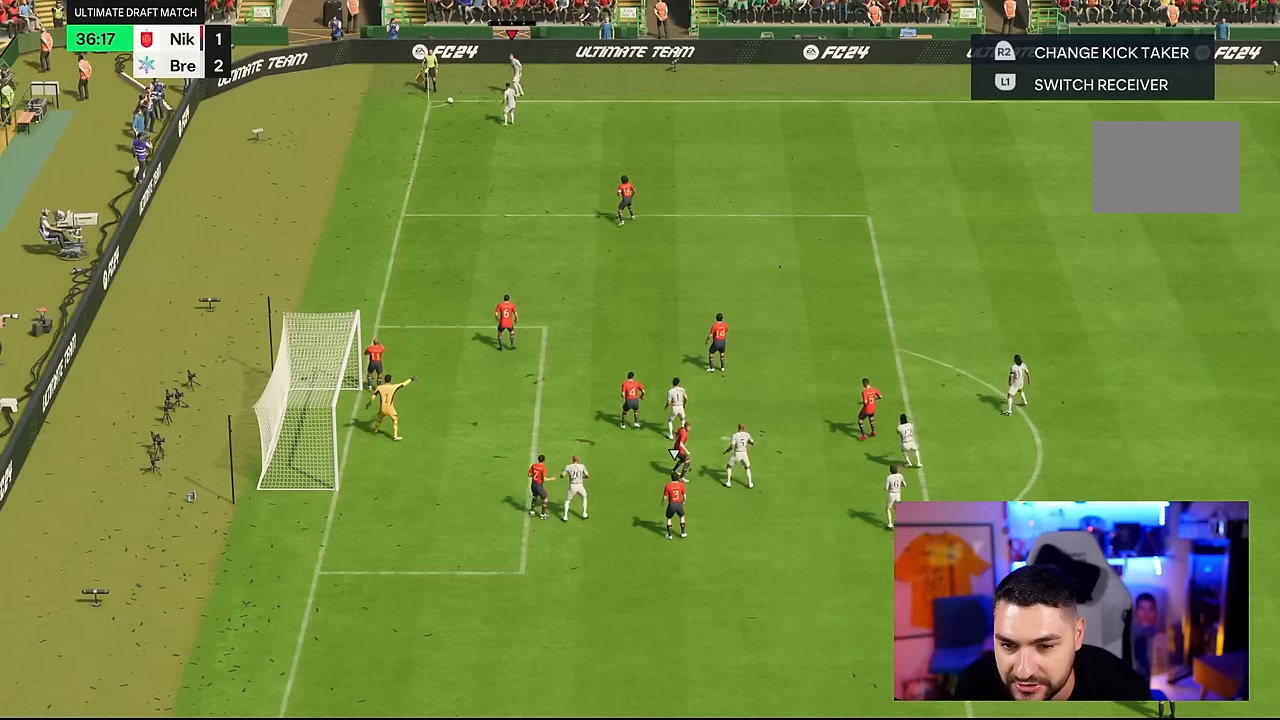
{"dt_ms": 500, "buttons": [], "left_stick": "center", "right_stick": "center", "events": [[66, "CROSS", "down"], [133, "CROSS", "up"]]}
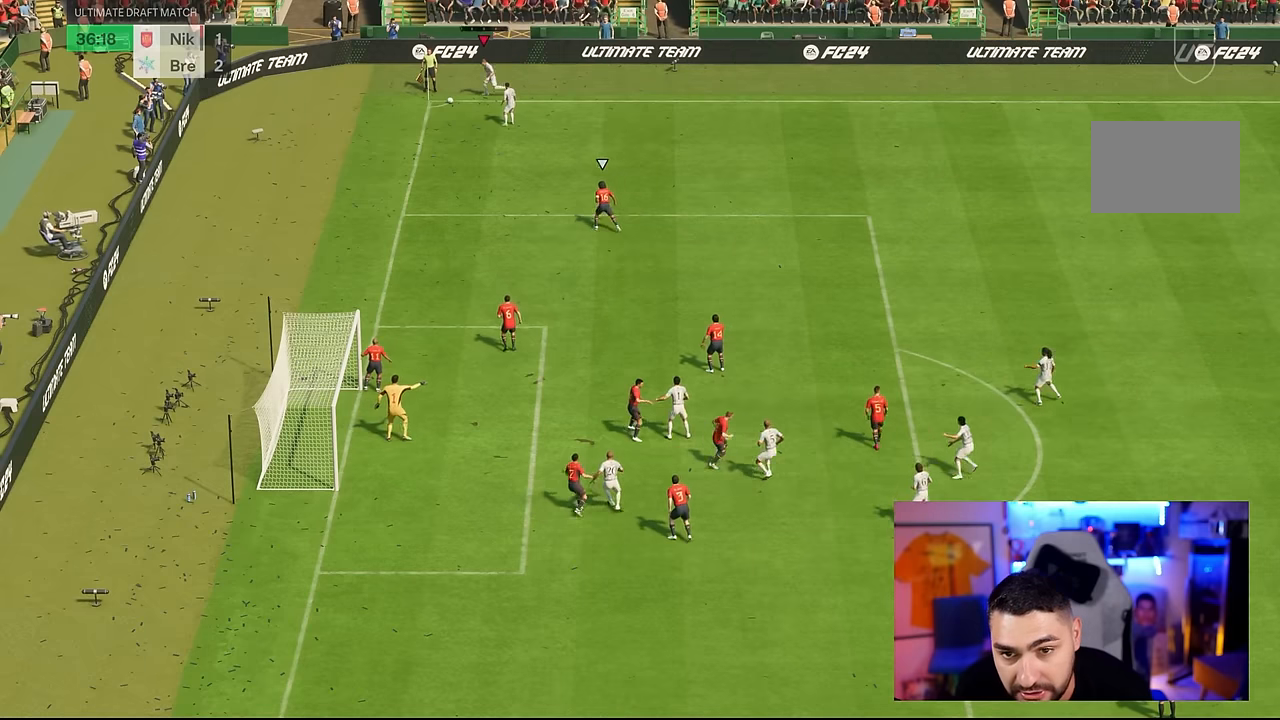
{"dt_ms": 1000, "buttons": [], "left_stick": "down-right", "right_stick": "center", "events": [[100, "left_stick", "down-right"]]}
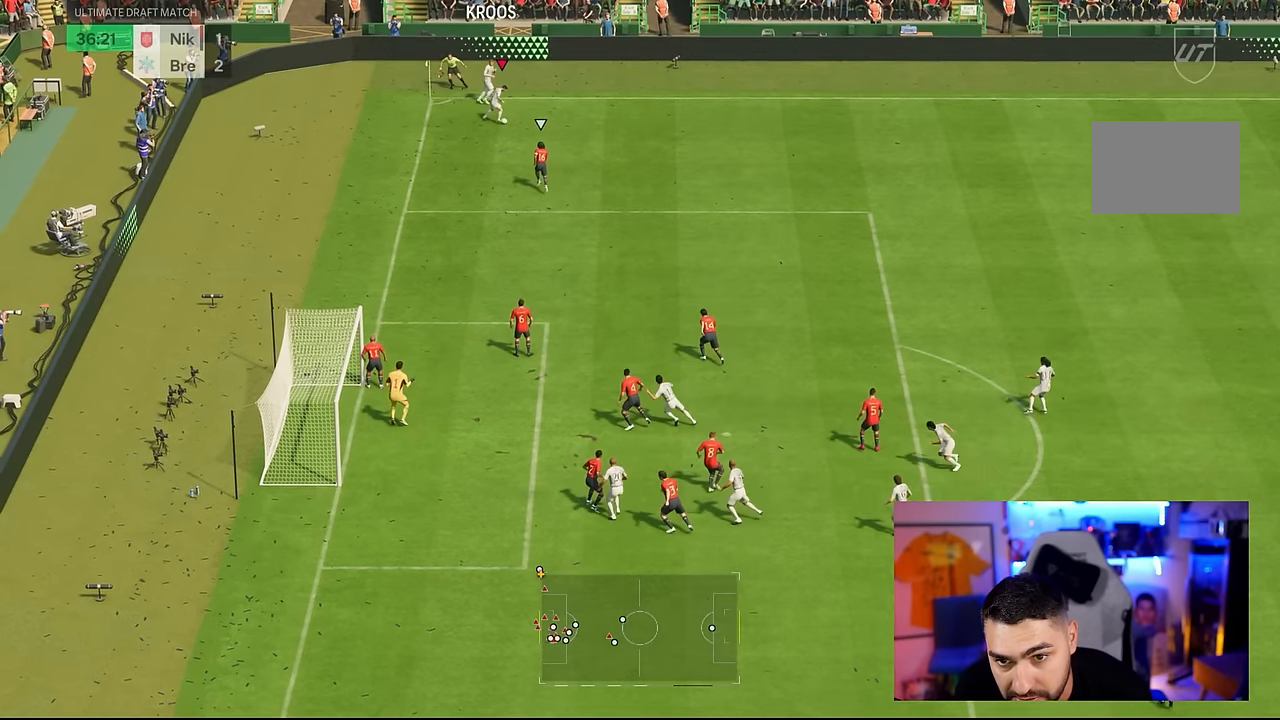
{"dt_ms": 1000, "buttons": ["R2"], "left_stick": "down-right", "right_stick": "center", "events": [[100, "right_stick", "down-right"], [183, "right_stick", "up-right"], [250, "right_stick", "up-left"], [316, "right_stick", "center"], [516, "R2", "down"]]}
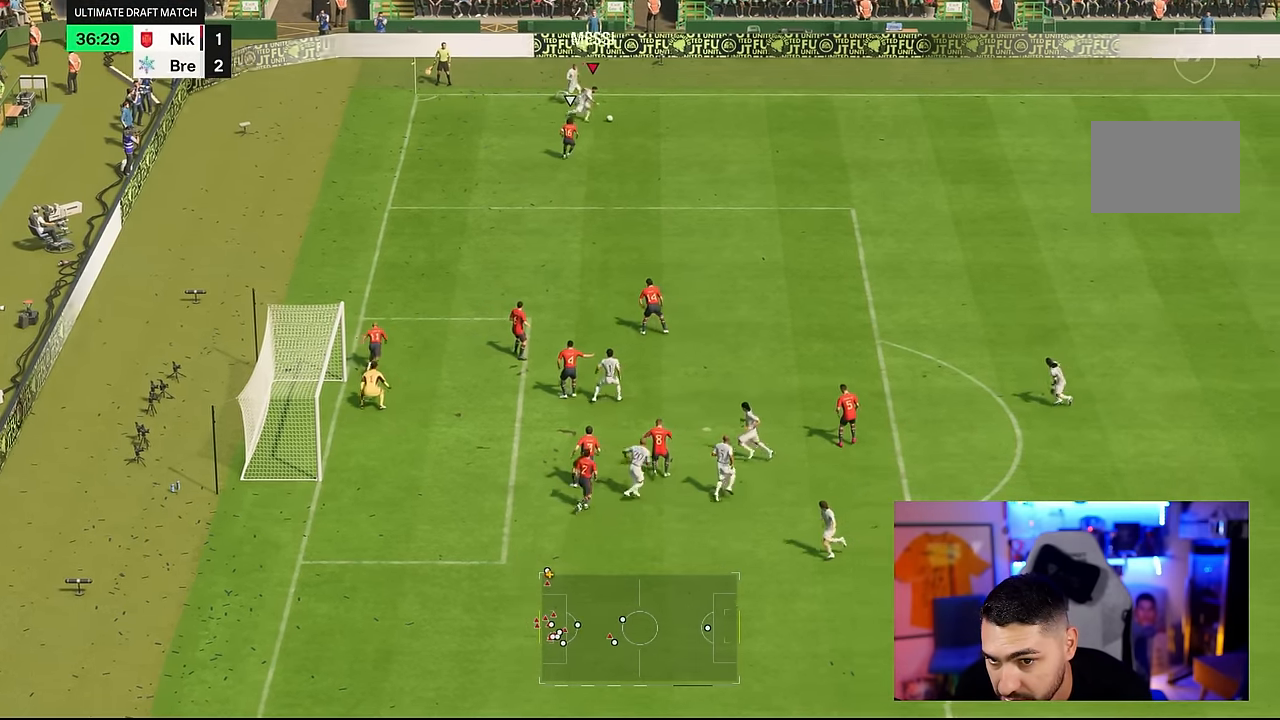
{"dt_ms": 500, "buttons": ["R2"], "left_stick": "down-right", "right_stick": "center", "events": []}
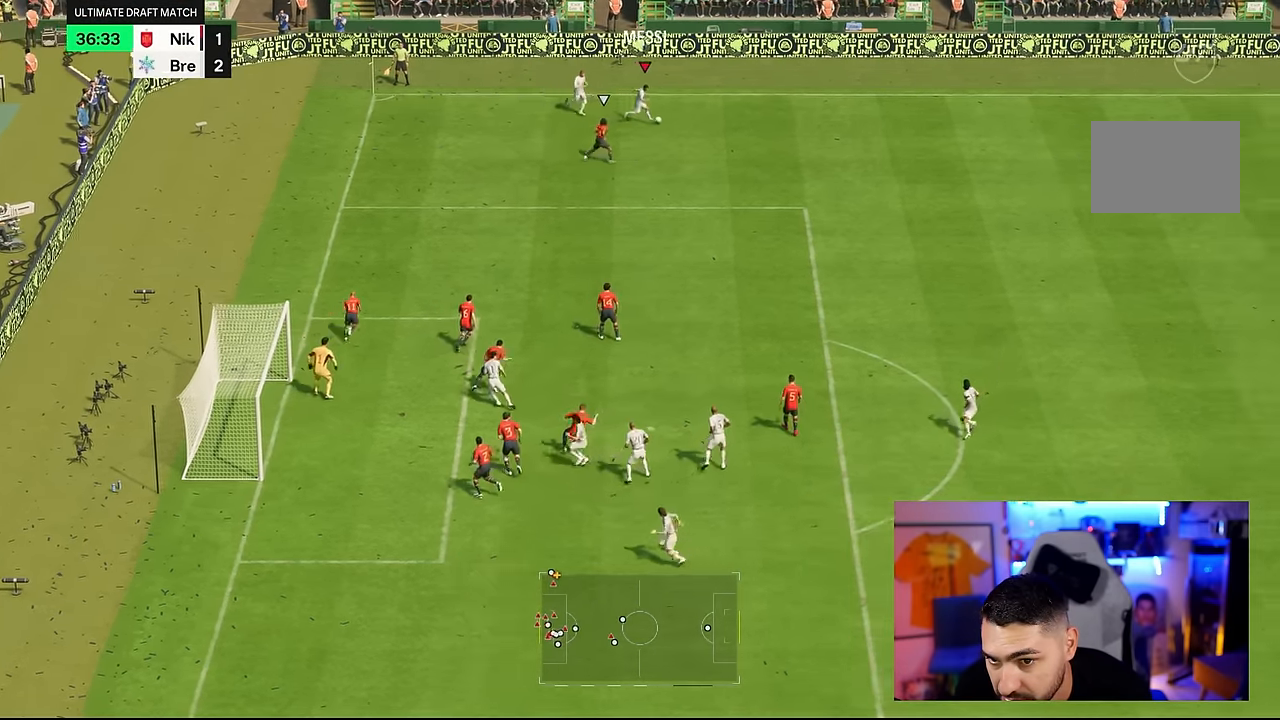
{"dt_ms": 500, "buttons": ["R2"], "left_stick": "down-right", "right_stick": "center", "events": []}
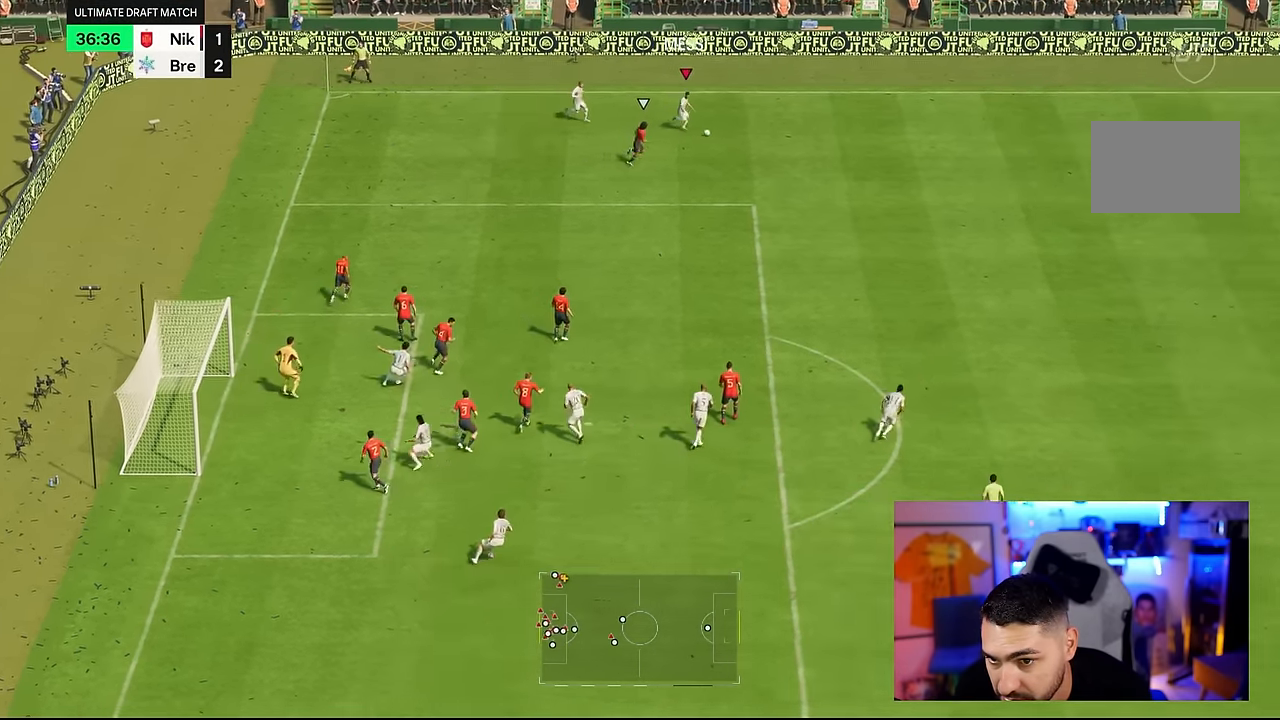
{"dt_ms": 500, "buttons": ["R2"], "left_stick": "down-right", "right_stick": "center", "events": []}